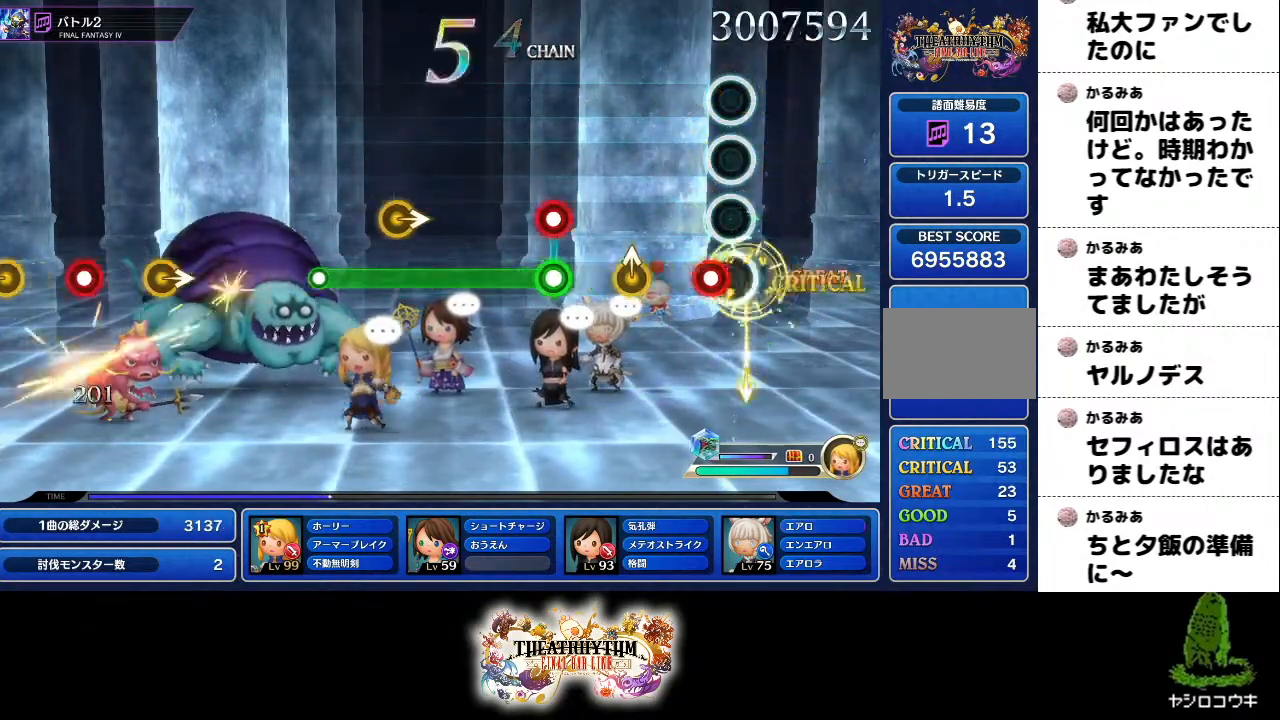
Gameplay with a controller (PlayStation layout); each line is a JSON object with the inputs held at the frame after it. "events" lists button and stick changes between this image and that frame as [ms after this image, input, new state], when the widget could be followed in between. Not read: L1 L3 R1 R3.
{"buttons": ["R2"], "left_stick": "center", "right_stick": "center"}
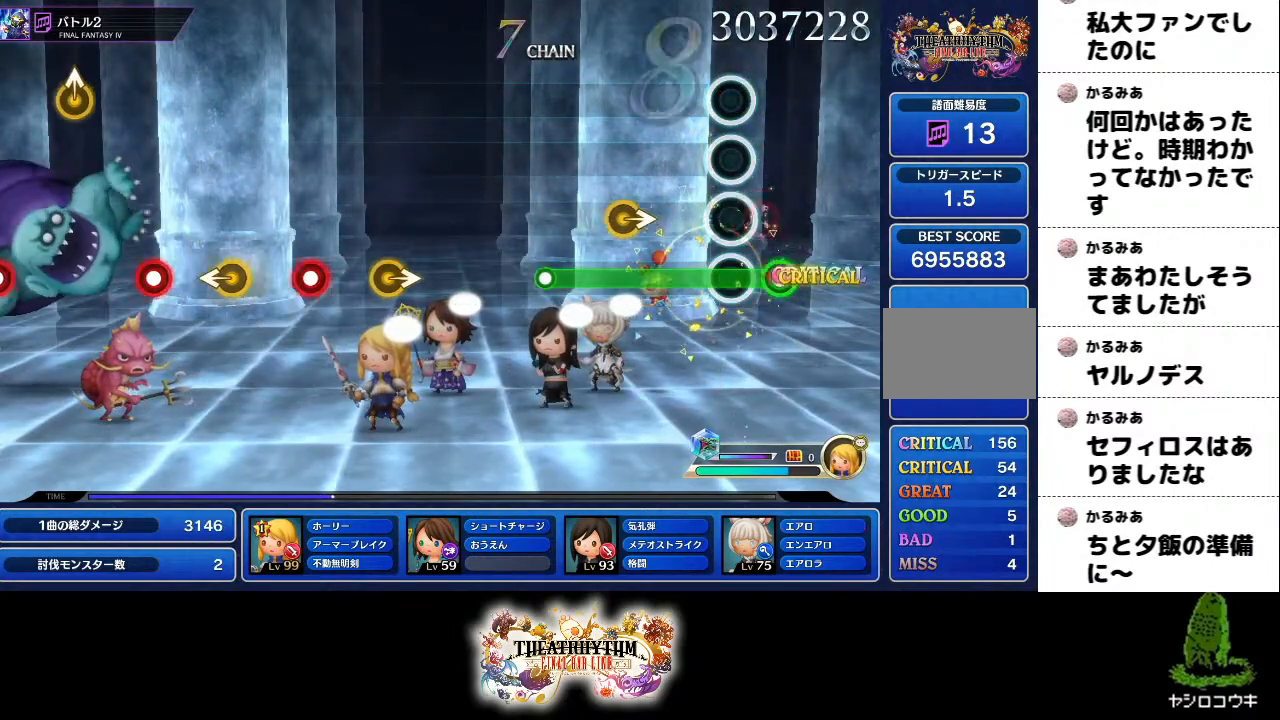
{"buttons": [], "left_stick": "center", "right_stick": "center", "events": [[50, "L2", "down"], [217, "L2", "up"], [334, "left_stick", "right"], [434, "R2", "up"], [434, "left_stick", "center"]]}
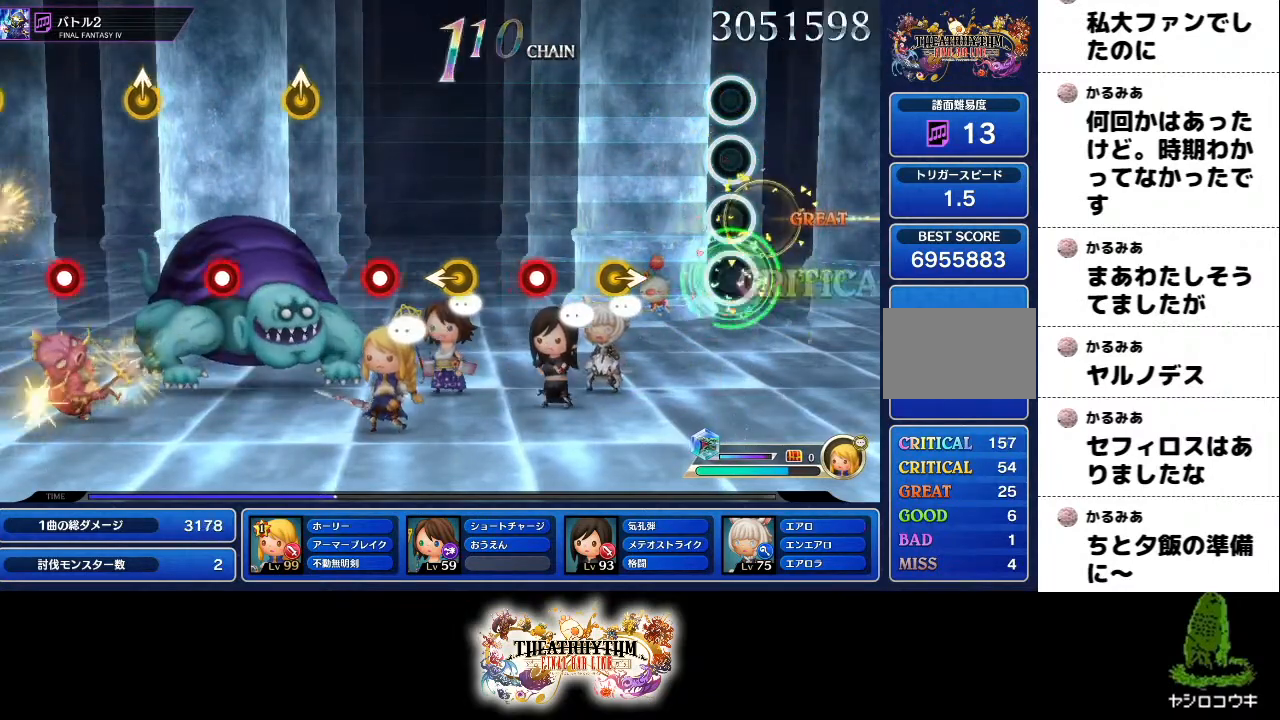
{"buttons": [], "left_stick": "center", "right_stick": "center", "events": [[283, "R2", "down"], [367, "left_stick", "right"], [400, "R2", "up"], [450, "left_stick", "center"]]}
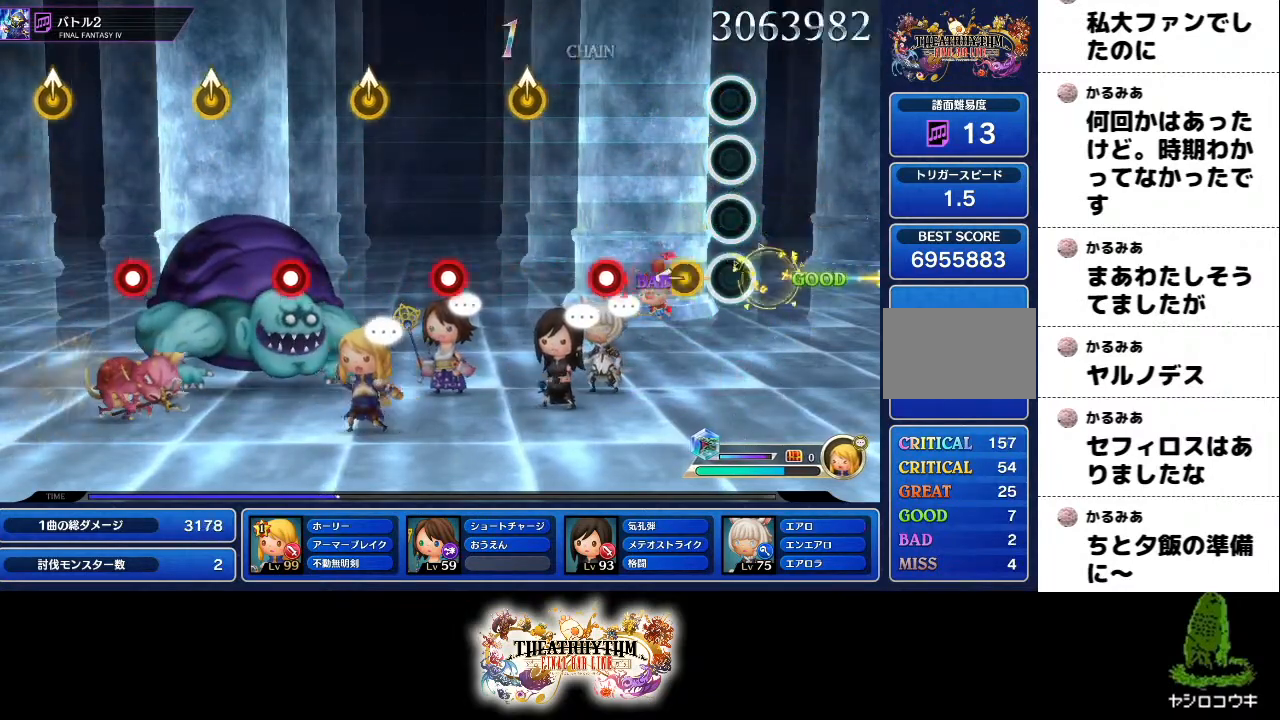
{"buttons": [], "left_stick": "up-right", "right_stick": "center", "events": [[67, "left_stick", "left"], [167, "left_stick", "center"], [317, "R2", "down"], [451, "R2", "up"], [467, "left_stick", "up-right"]]}
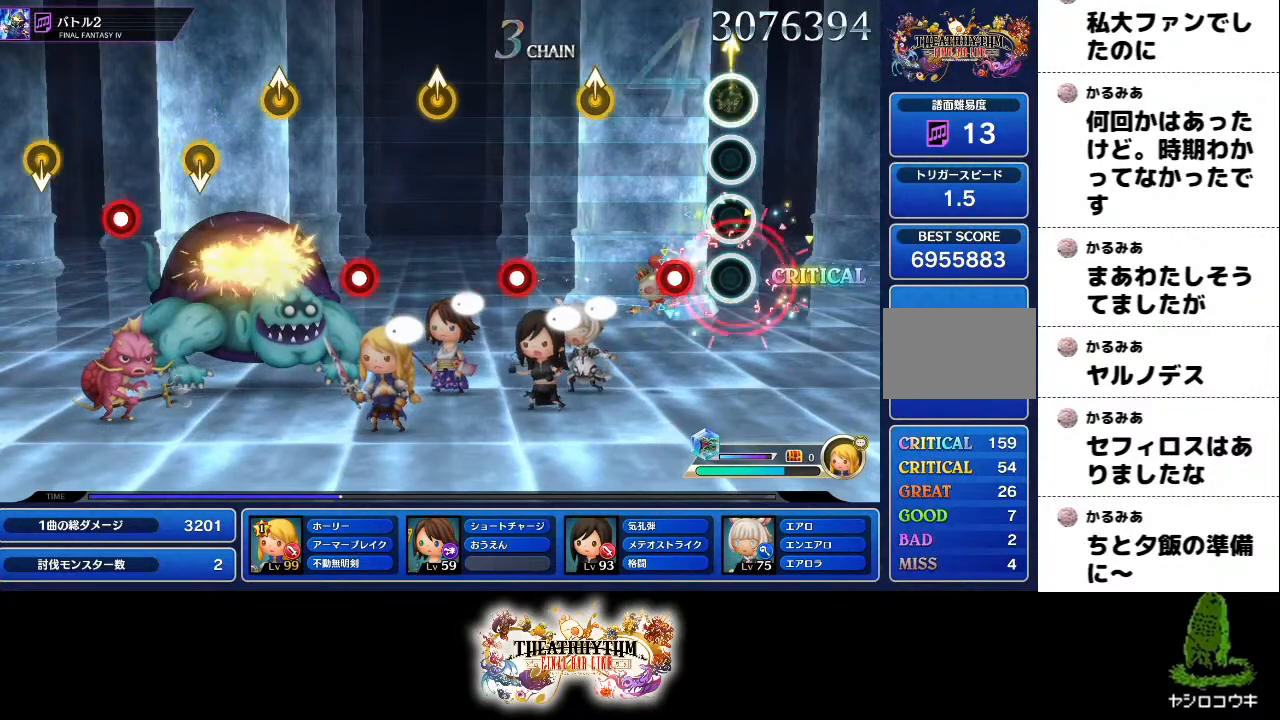
{"buttons": [], "left_stick": "center", "right_stick": "center", "events": [[66, "left_stick", "center"], [167, "R2", "down"], [317, "left_stick", "up-right"], [333, "R2", "up"], [434, "left_stick", "center"]]}
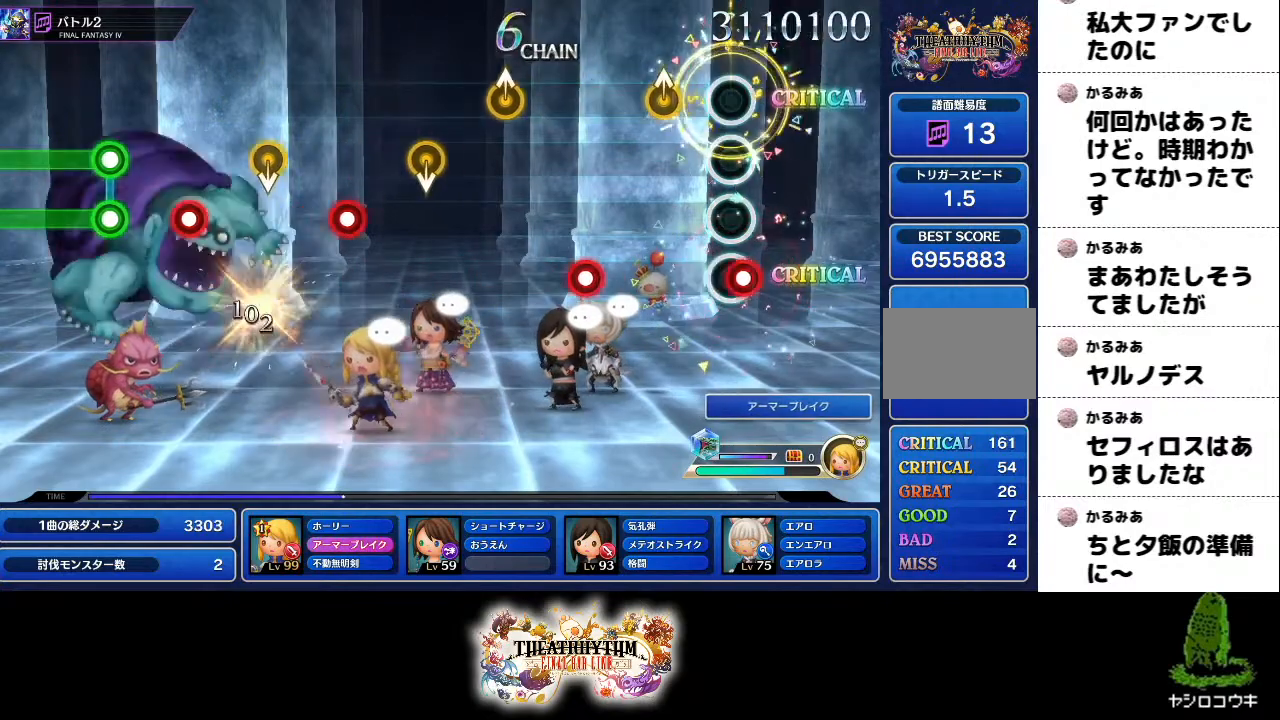
{"buttons": ["R2"], "left_stick": "center", "right_stick": "center", "events": [[17, "R2", "down"], [167, "R2", "up"], [167, "left_stick", "up"], [301, "left_stick", "center"], [367, "R2", "down"]]}
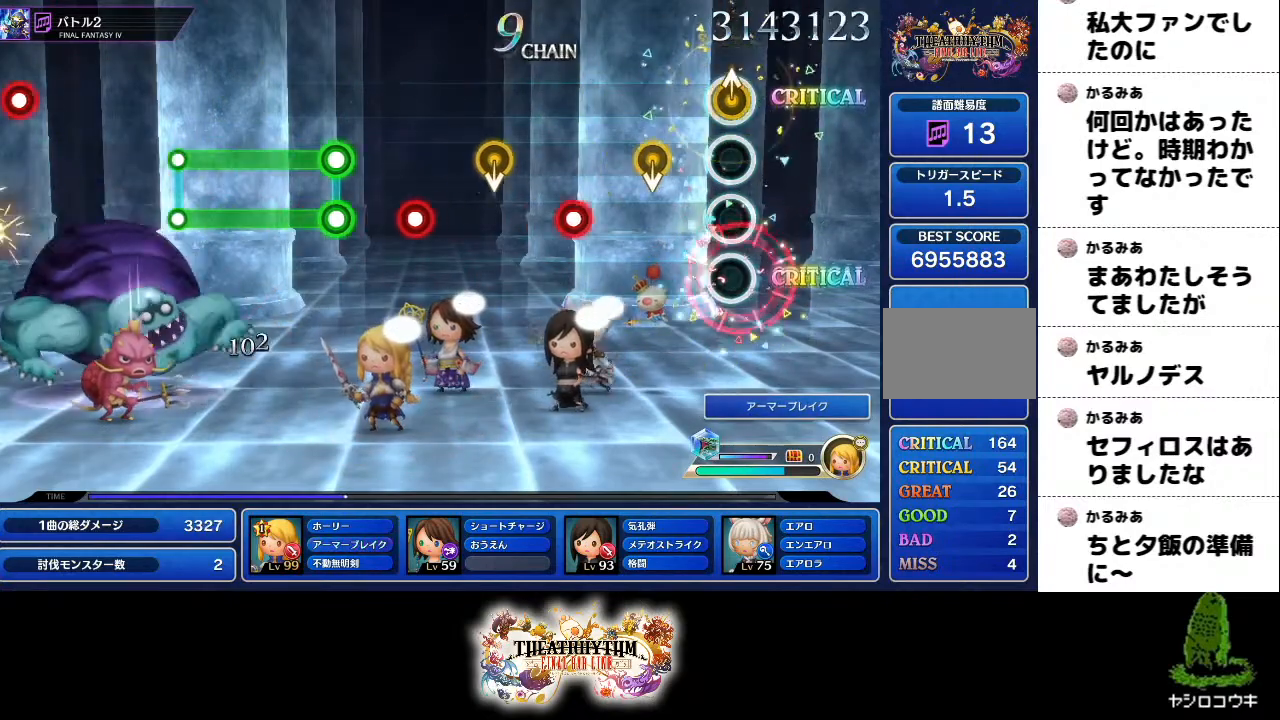
{"buttons": ["R2"], "left_stick": "center", "right_stick": "center", "events": [[16, "R2", "up"], [16, "left_stick", "up"], [133, "left_stick", "center"], [383, "R2", "down"]]}
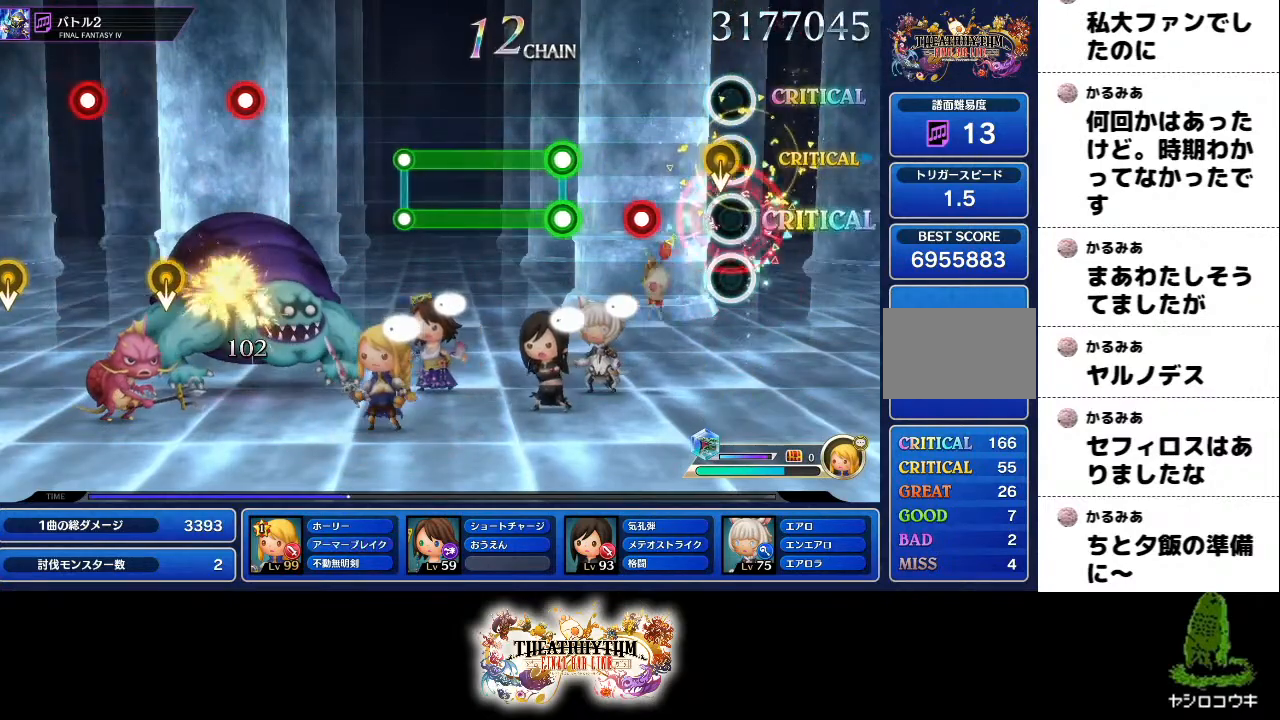
{"buttons": ["L2", "R2"], "left_stick": "center", "right_stick": "center", "events": [[67, "R2", "up"], [417, "L2", "down"], [434, "R2", "down"]]}
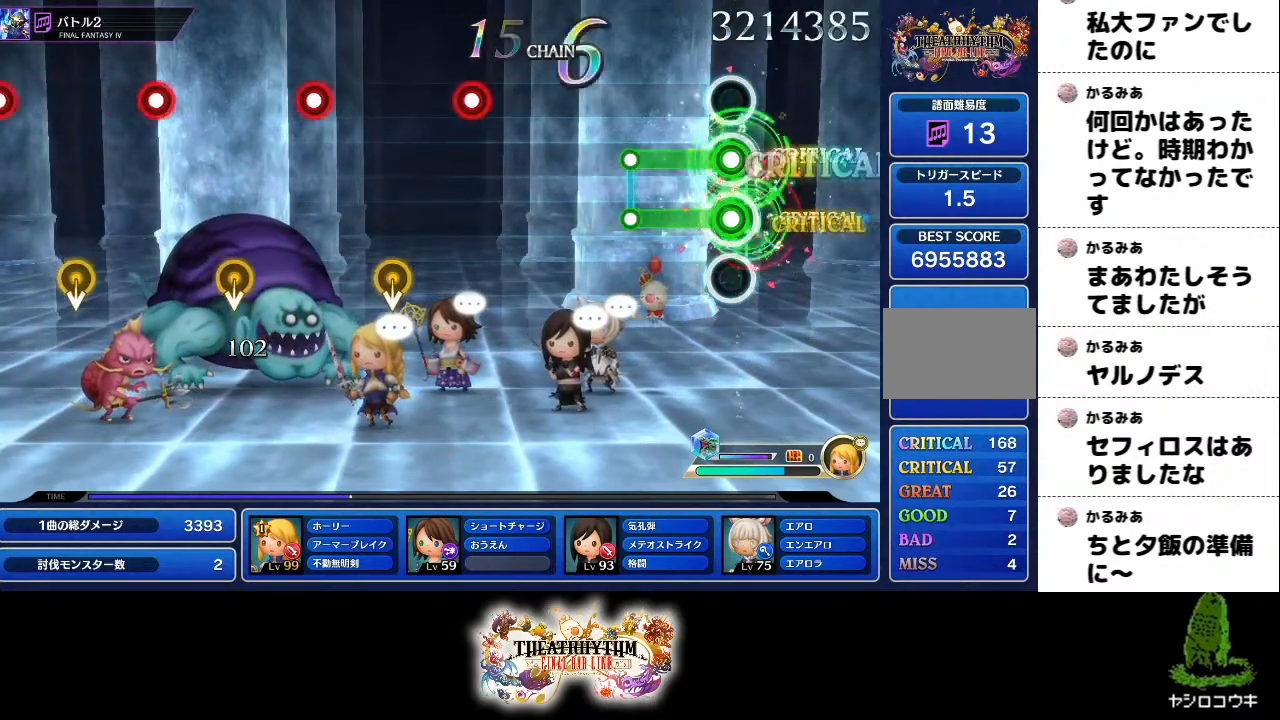
{"buttons": [], "left_stick": "center", "right_stick": "center", "events": [[233, "R2", "up"], [250, "L2", "up"]]}
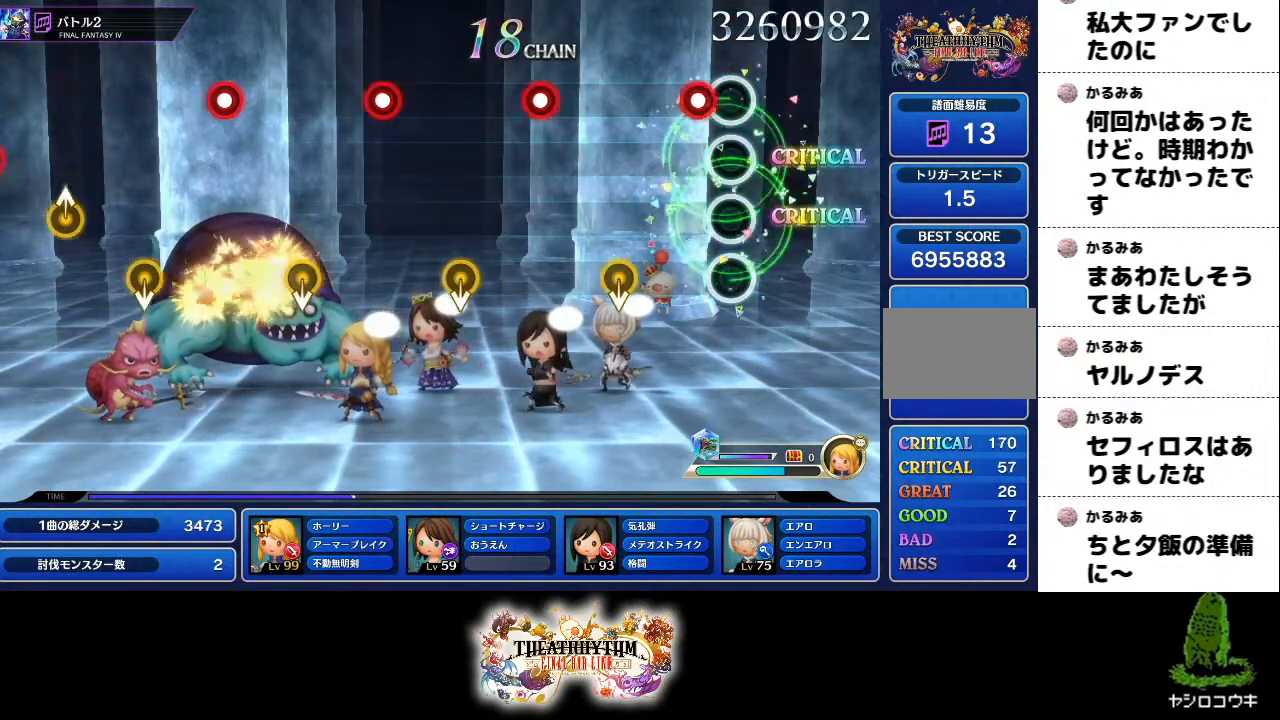
{"buttons": ["R2"], "left_stick": "center", "right_stick": "center", "events": [[117, "R2", "down"], [284, "R2", "up"], [451, "R2", "down"]]}
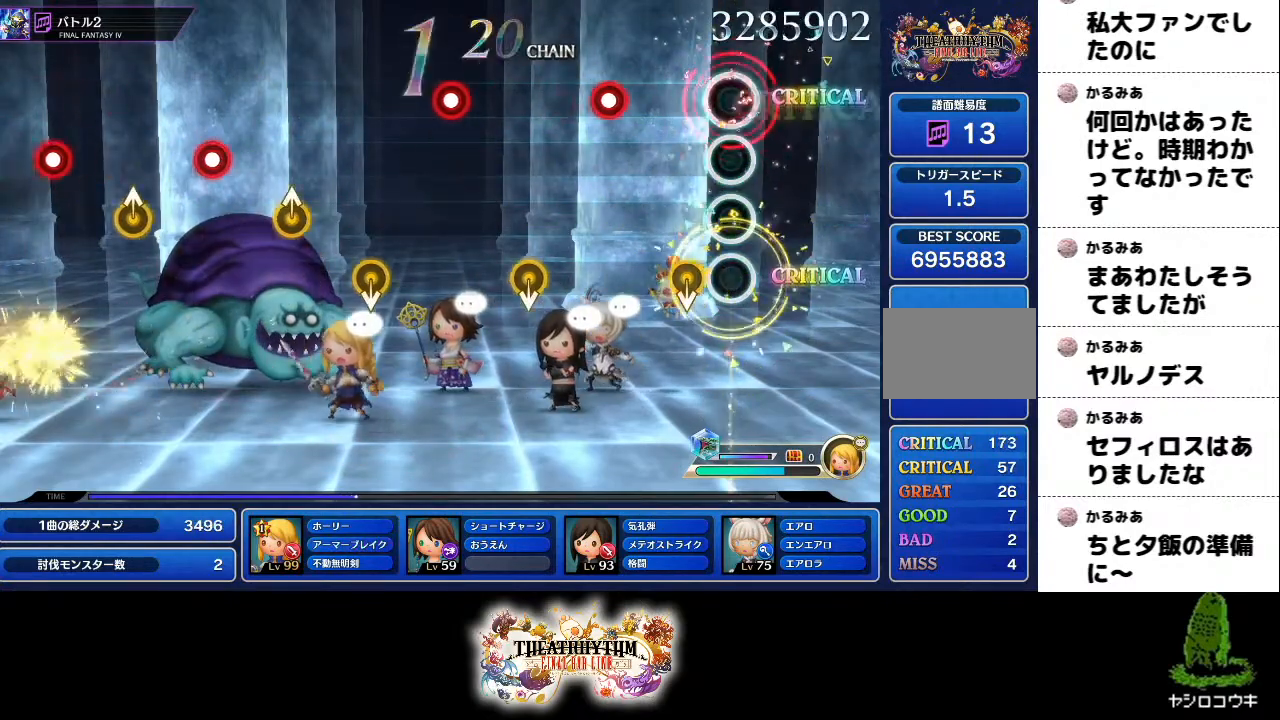
{"buttons": [], "left_stick": "center", "right_stick": "center", "events": [[100, "R2", "up"]]}
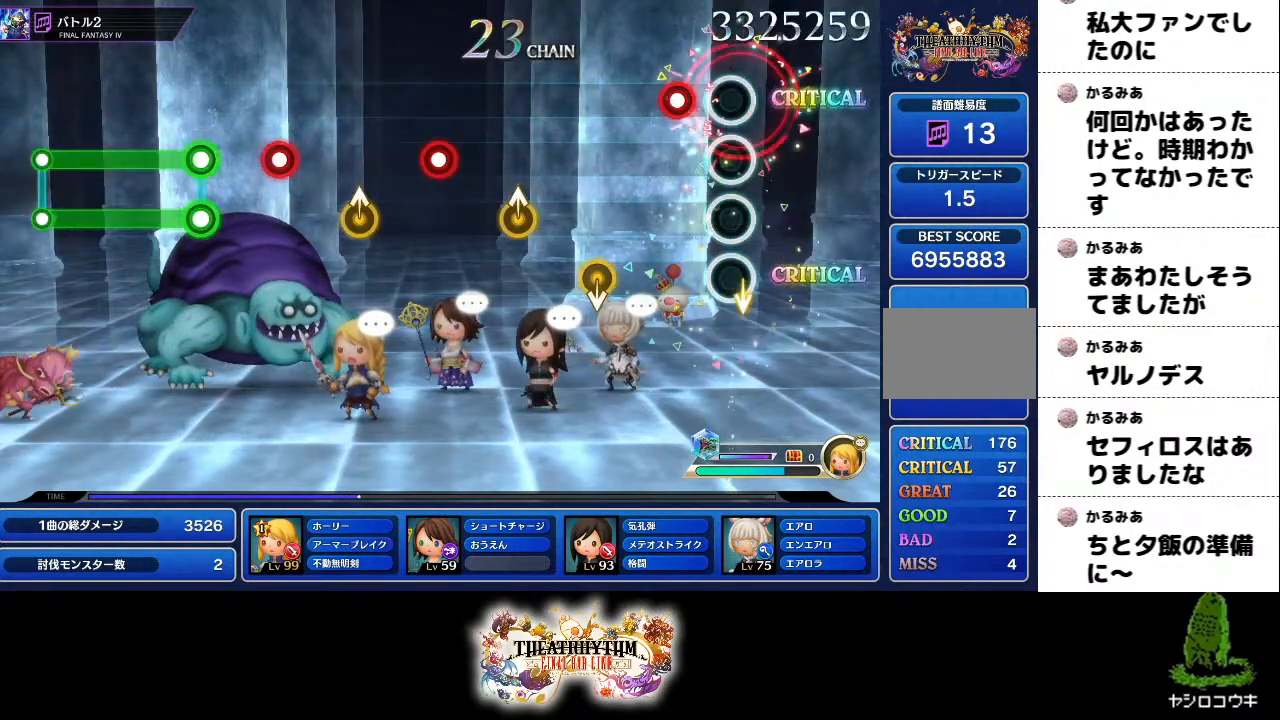
{"buttons": [], "left_stick": "up", "right_stick": "center", "events": [[167, "R2", "down"], [317, "R2", "up"], [401, "left_stick", "up"]]}
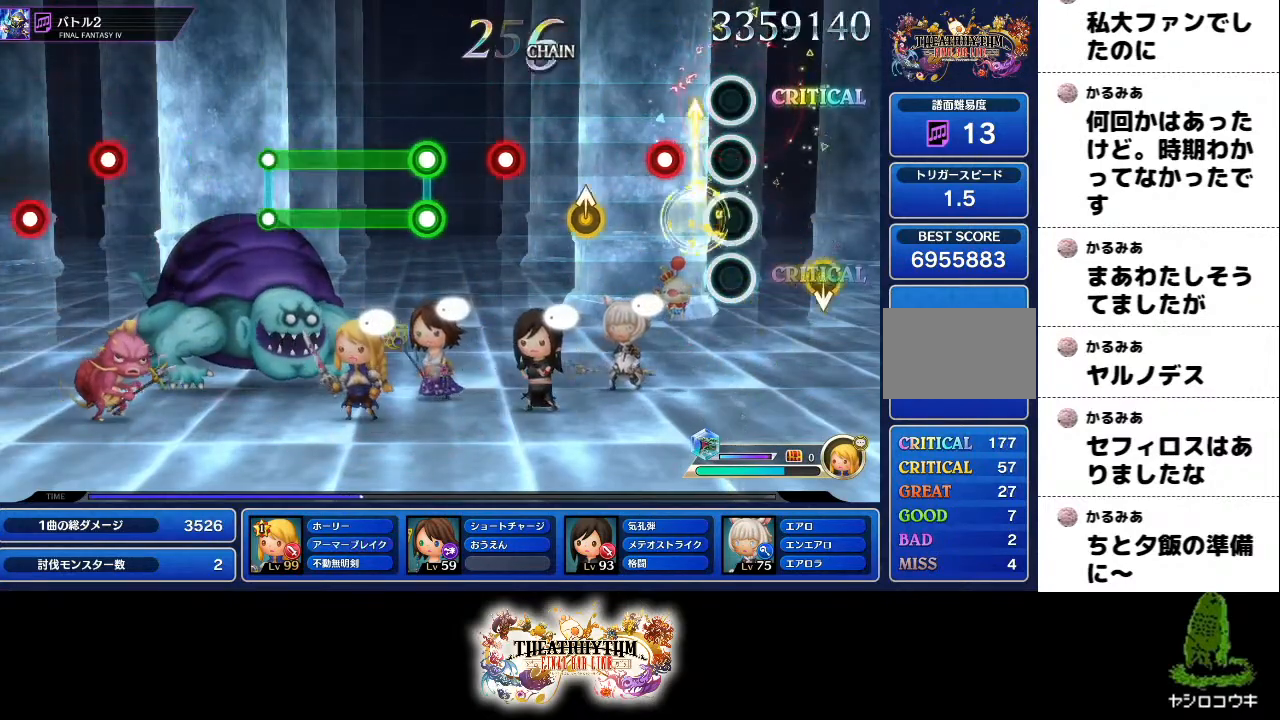
{"buttons": [], "left_stick": "center", "right_stick": "center", "events": [[16, "left_stick", "center"], [117, "R2", "down"], [283, "R2", "up"], [367, "left_stick", "up"], [500, "left_stick", "center"]]}
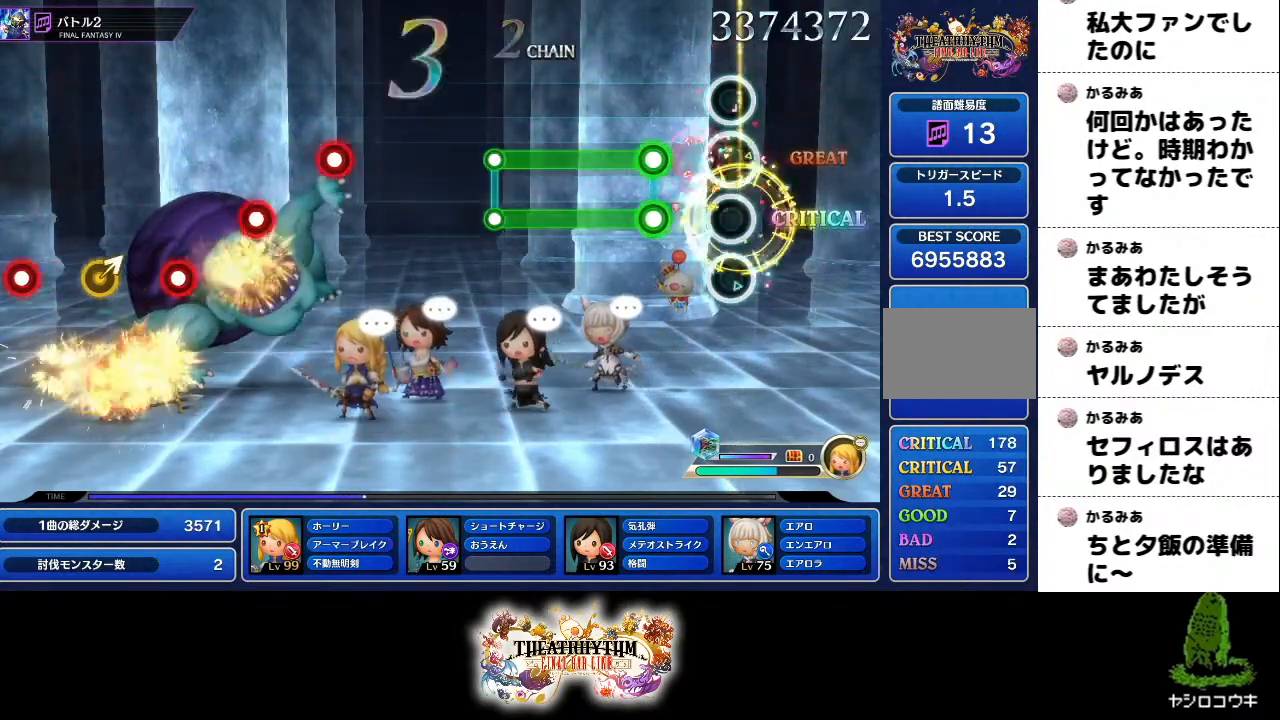
{"buttons": ["L2", "R2"], "left_stick": "center", "right_stick": "center", "events": [[200, "L2", "down"], [217, "R2", "down"]]}
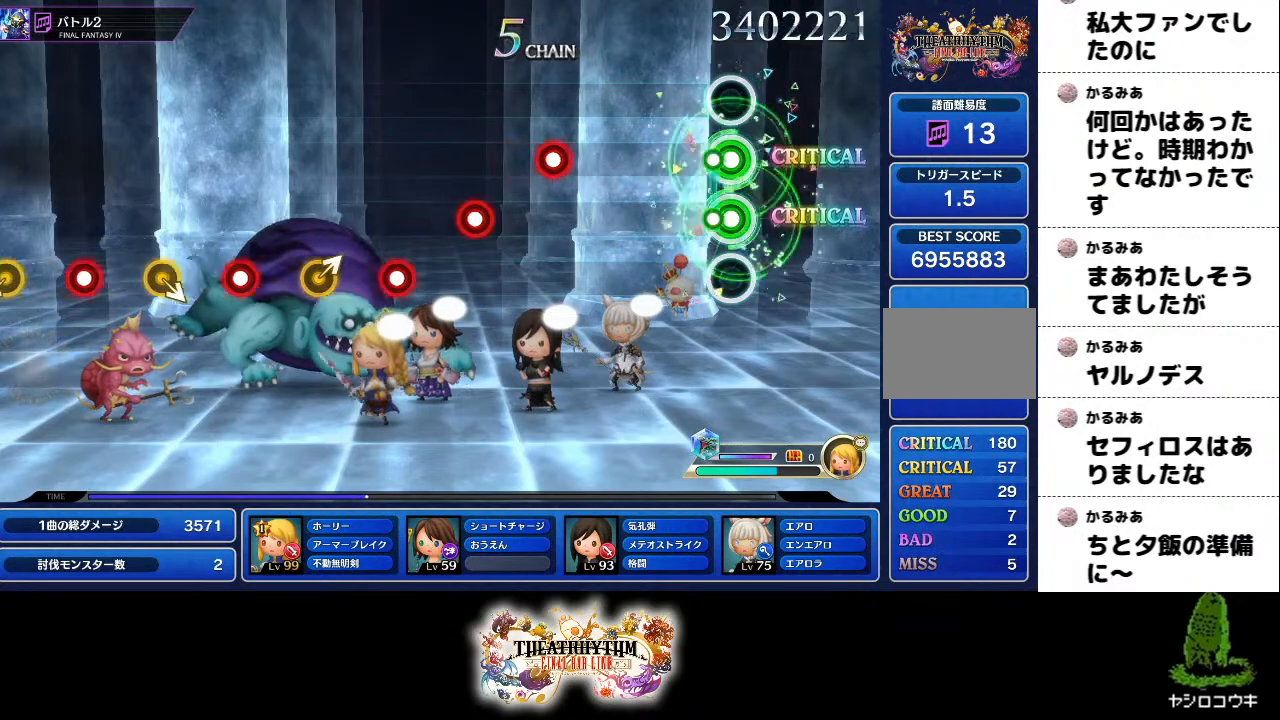
{"buttons": ["R2"], "left_stick": "center", "right_stick": "center", "events": [[67, "L2", "up"], [83, "R2", "up"], [450, "R2", "down"]]}
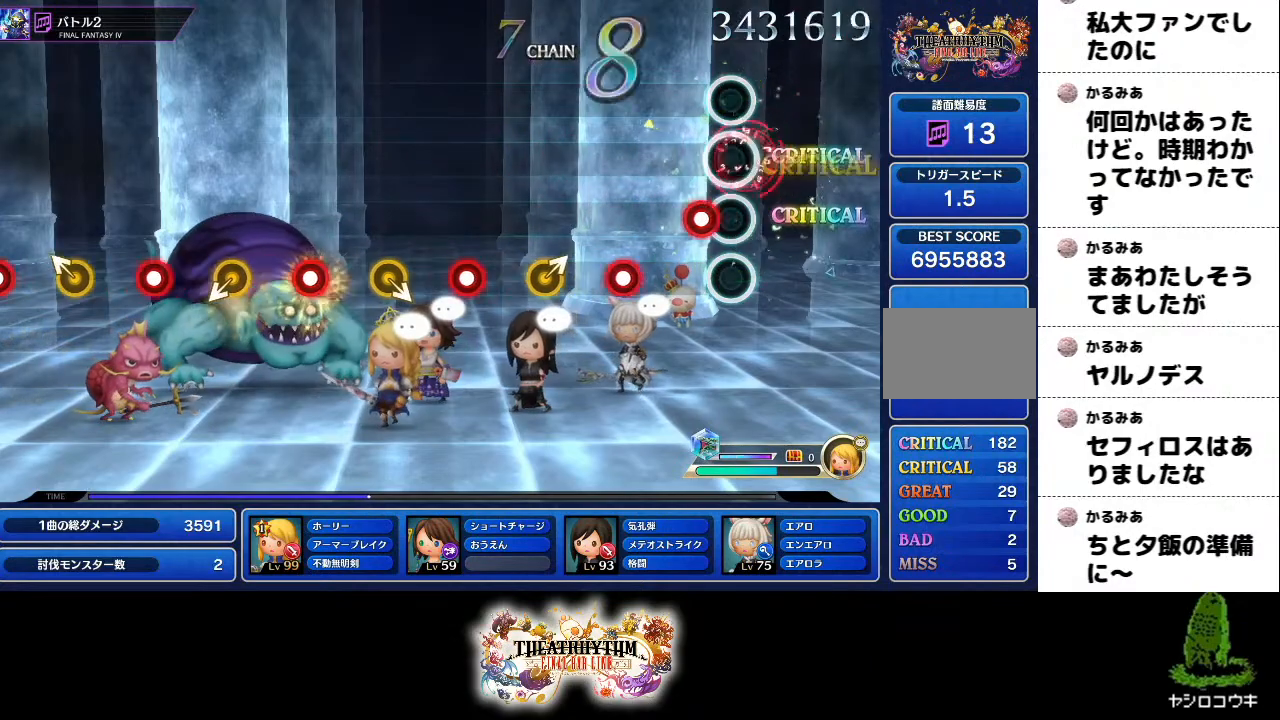
{"buttons": [], "left_stick": "up-right", "right_stick": "center", "events": [[100, "L2", "down"], [100, "R2", "up"], [233, "L2", "up"], [266, "R2", "down"], [417, "left_stick", "up-right"], [433, "R2", "up"]]}
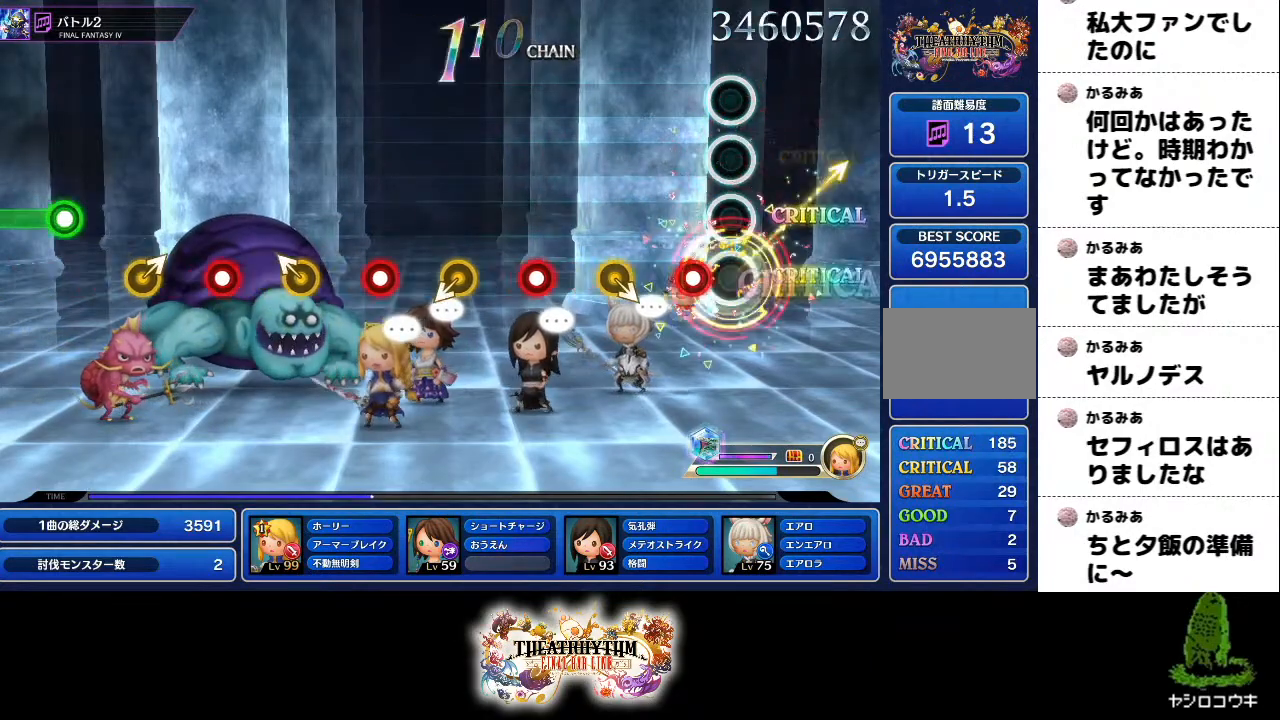
{"buttons": ["R2"], "left_stick": "center", "right_stick": "center", "events": [[33, "left_stick", "center"], [134, "R2", "down"], [284, "R2", "up"], [484, "R2", "down"]]}
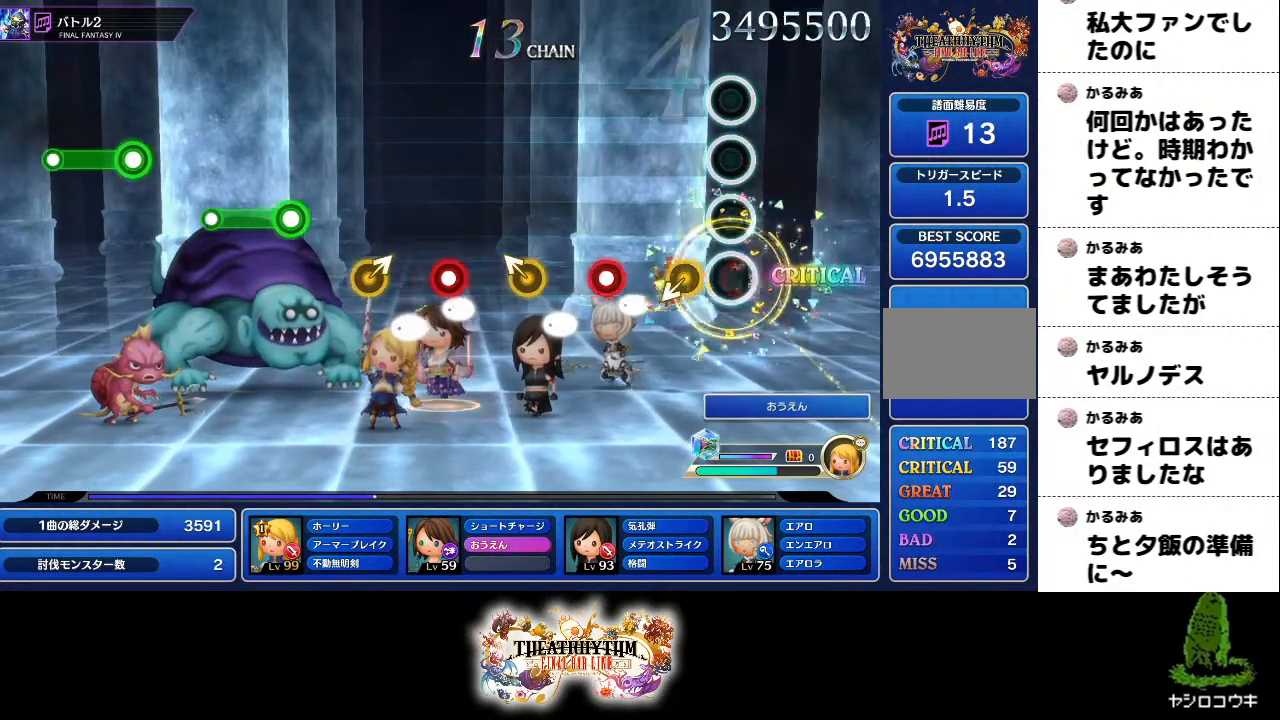
{"buttons": [], "left_stick": "left", "right_stick": "center", "events": [[133, "R2", "up"], [350, "R2", "down"], [483, "left_stick", "left"], [500, "R2", "up"]]}
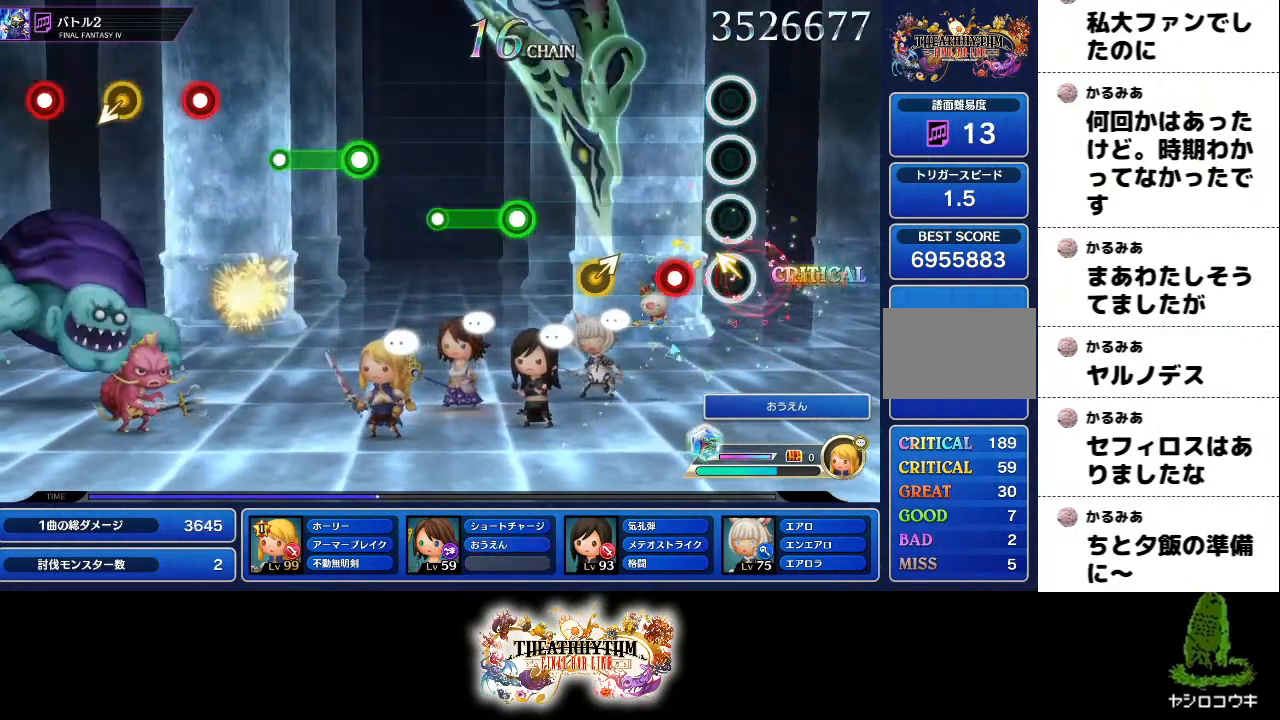
{"buttons": [], "left_stick": "center", "right_stick": "center", "events": [[83, "left_stick", "center"], [167, "R2", "down"], [300, "left_stick", "right"], [317, "R2", "up"], [400, "left_stick", "center"]]}
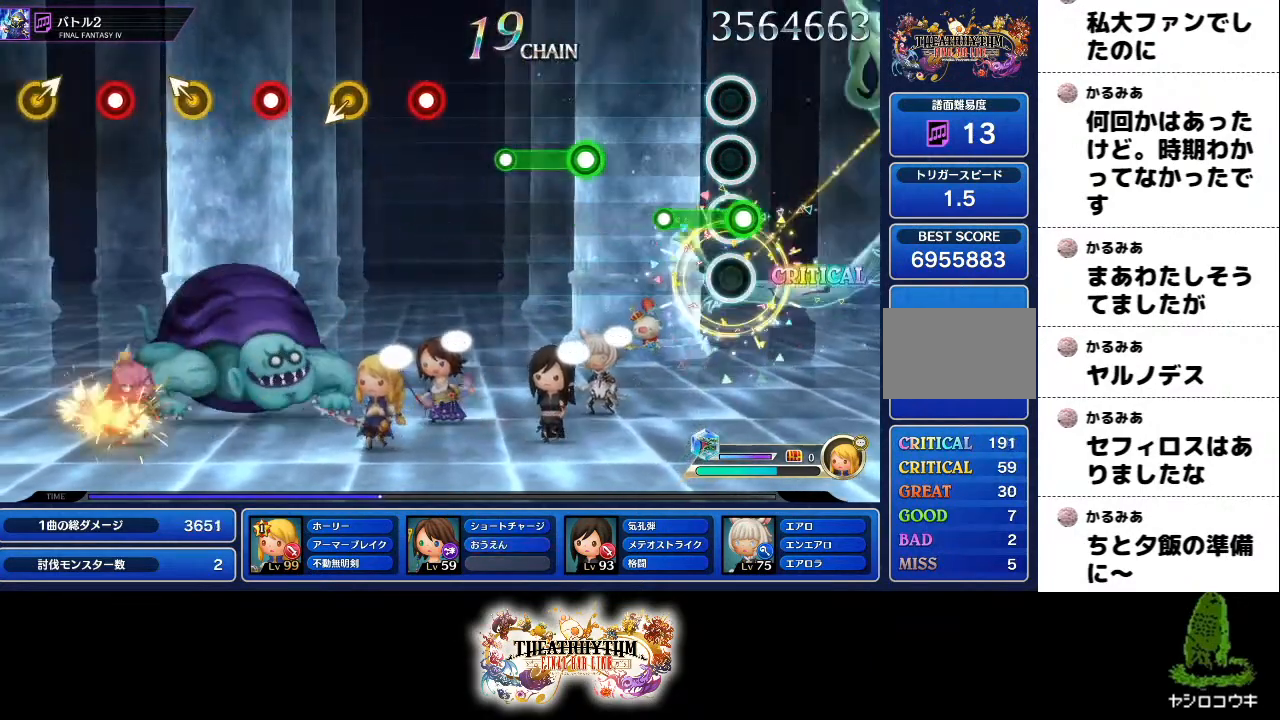
{"buttons": [], "left_stick": "center", "right_stick": "center", "events": [[16, "R2", "down"], [200, "R2", "up"]]}
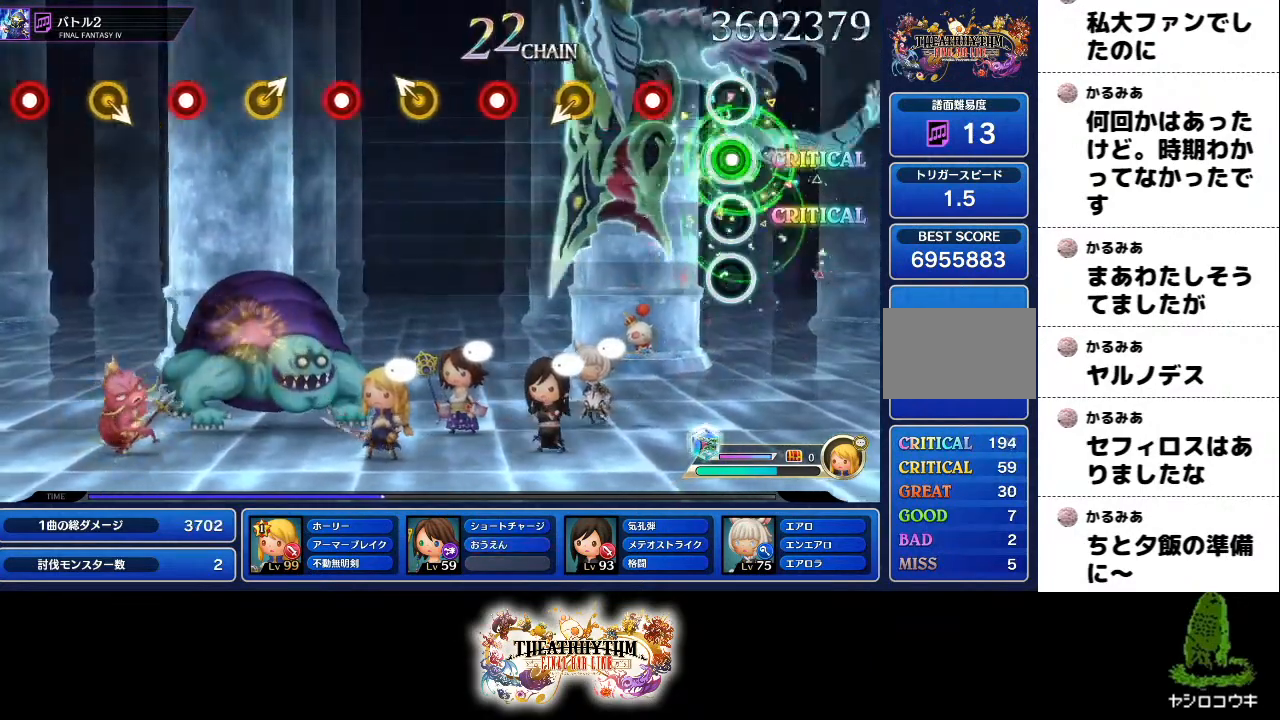
{"buttons": [], "left_stick": "center", "right_stick": "center", "events": [[250, "R2", "down"], [417, "R2", "up"]]}
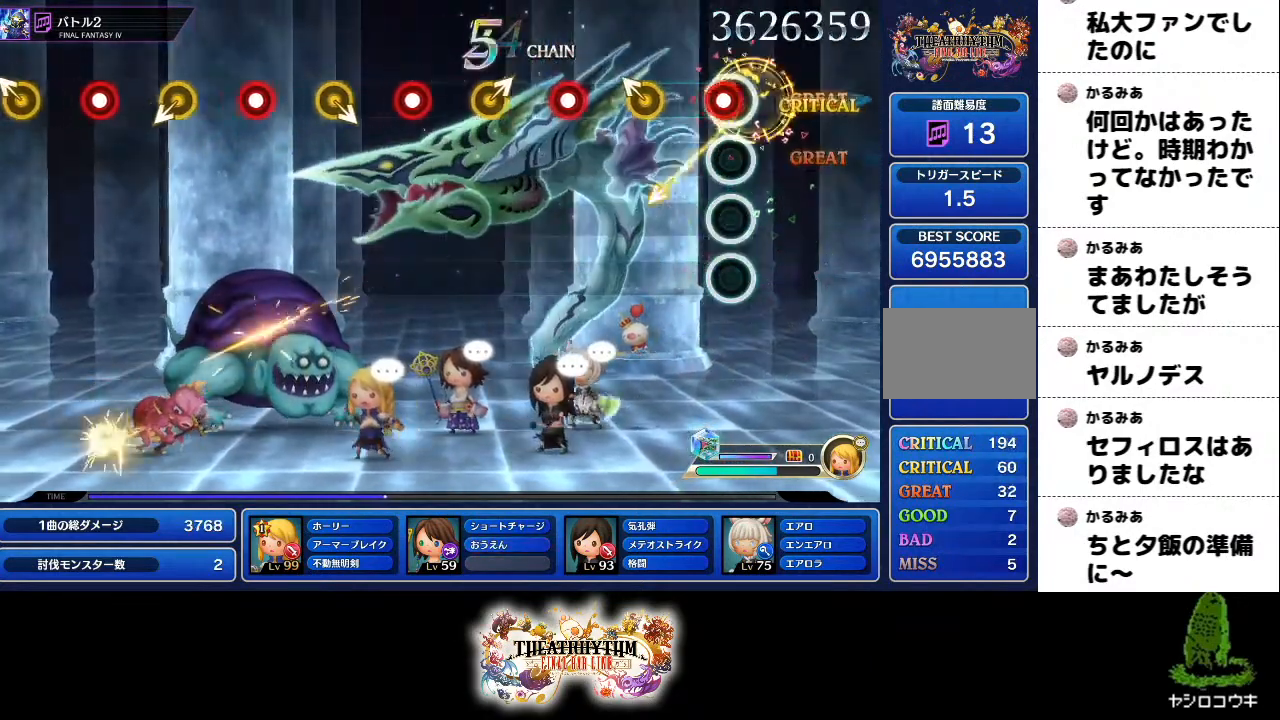
{"buttons": ["R2"], "left_stick": "center", "right_stick": "center", "events": [[100, "R2", "down"], [266, "R2", "up"], [266, "left_stick", "up-left"], [350, "left_stick", "center"], [433, "R2", "down"]]}
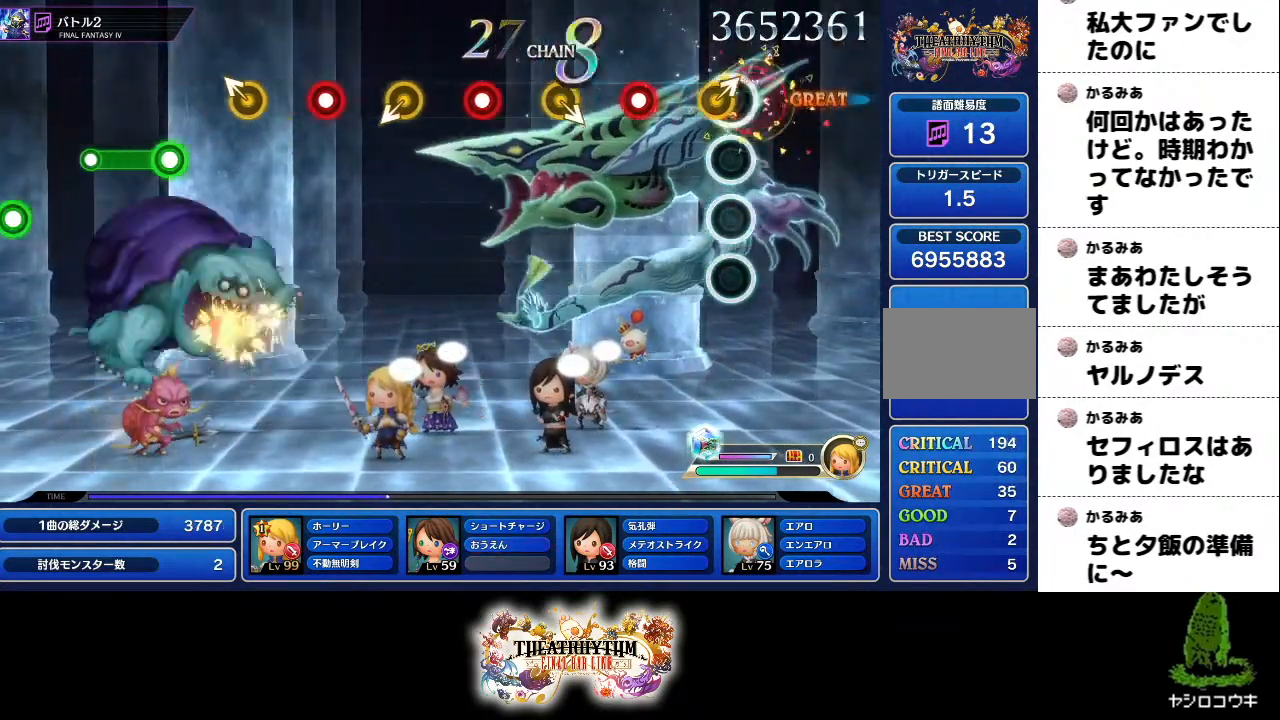
{"buttons": [], "left_stick": "center", "right_stick": "center"}
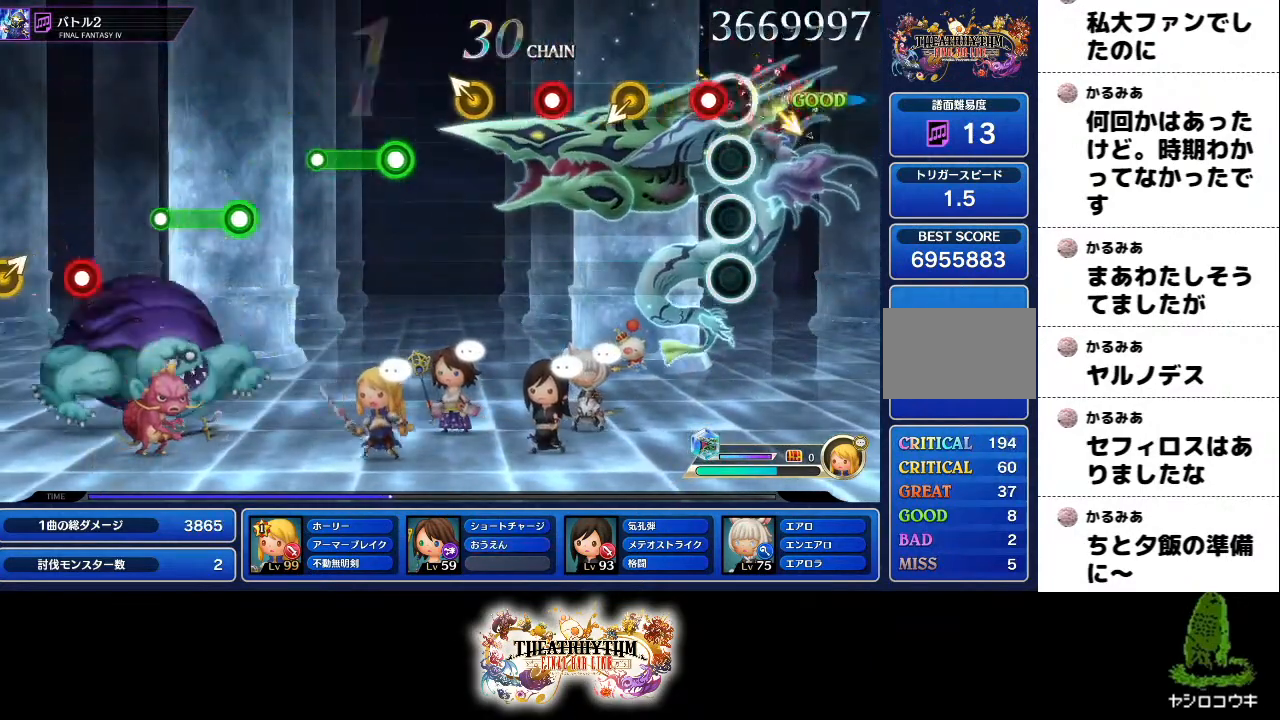
{"buttons": [], "left_stick": "center", "right_stick": "center", "events": []}
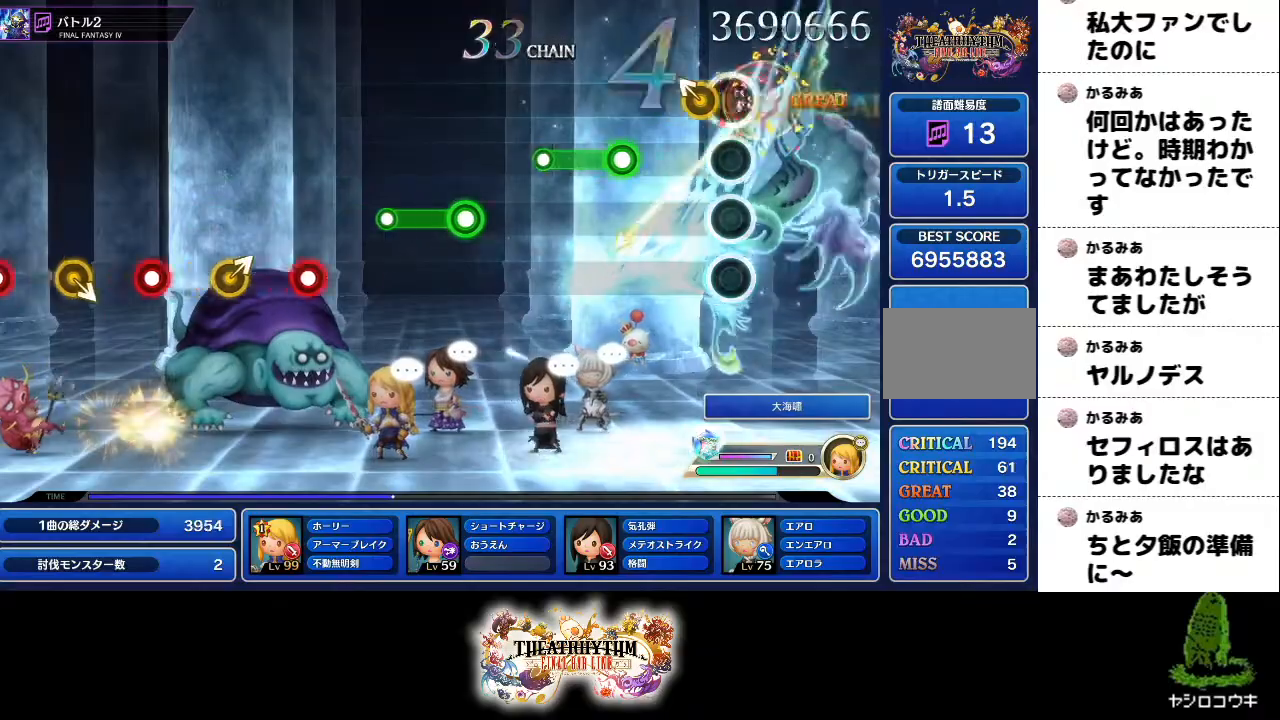
{"buttons": [], "left_stick": "center", "right_stick": "center"}